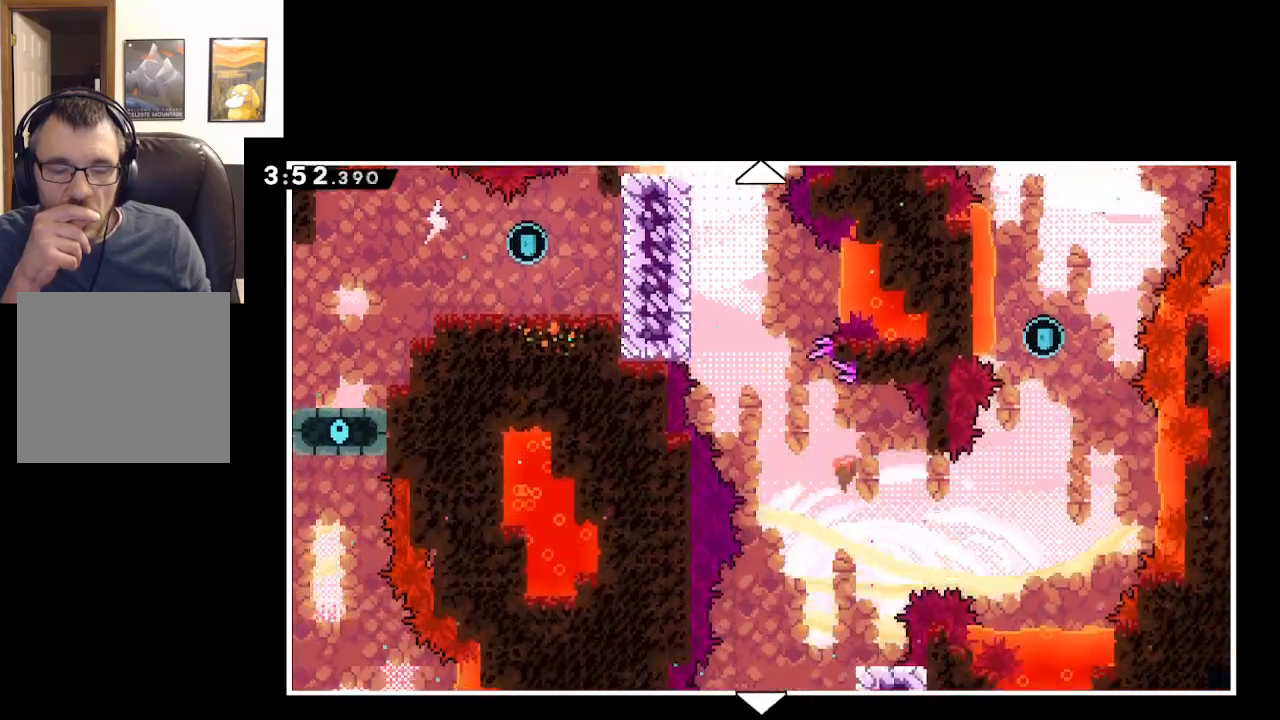
Gameplay with a controller (Xbox layout); each line is a JSON object with the inputs held at the frame after it. "events" lists button and stick changes between this image and that frame as [ms after this image, input, new state], when the widget could be followed in between. Not read: right_stick.
{"buttons": [], "left_stick": "down", "events": []}
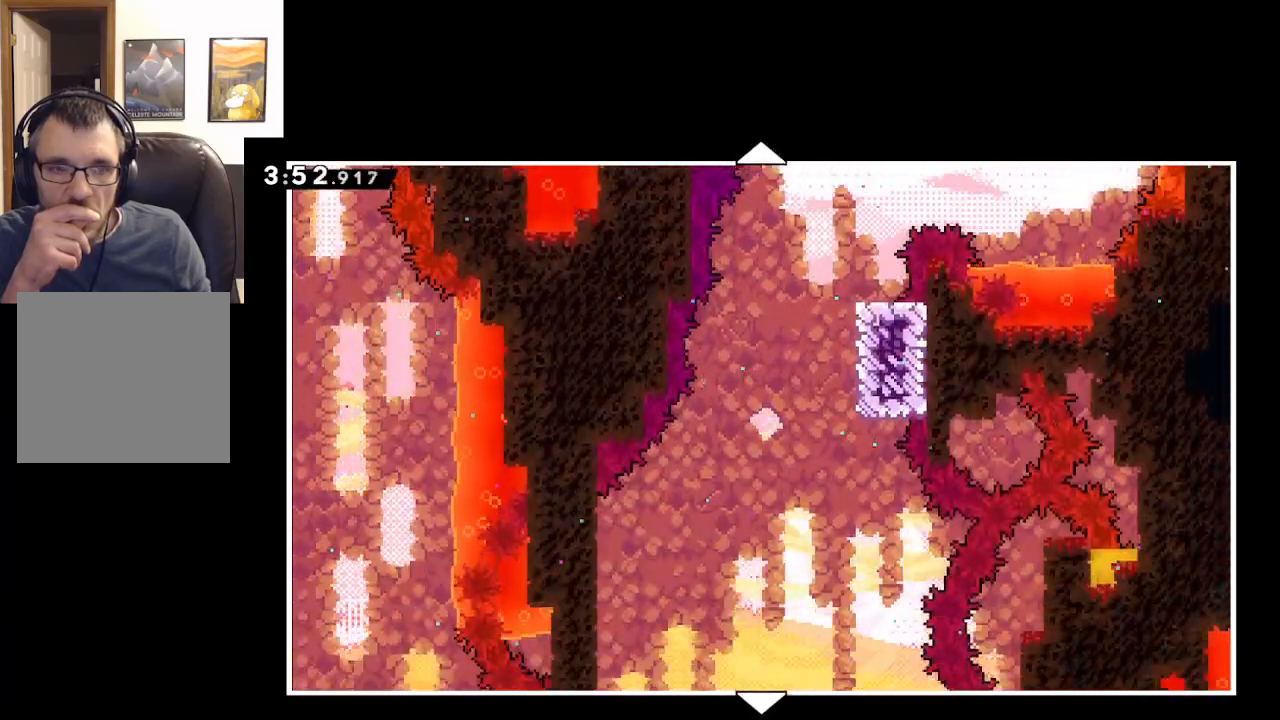
{"buttons": [], "left_stick": "down", "events": []}
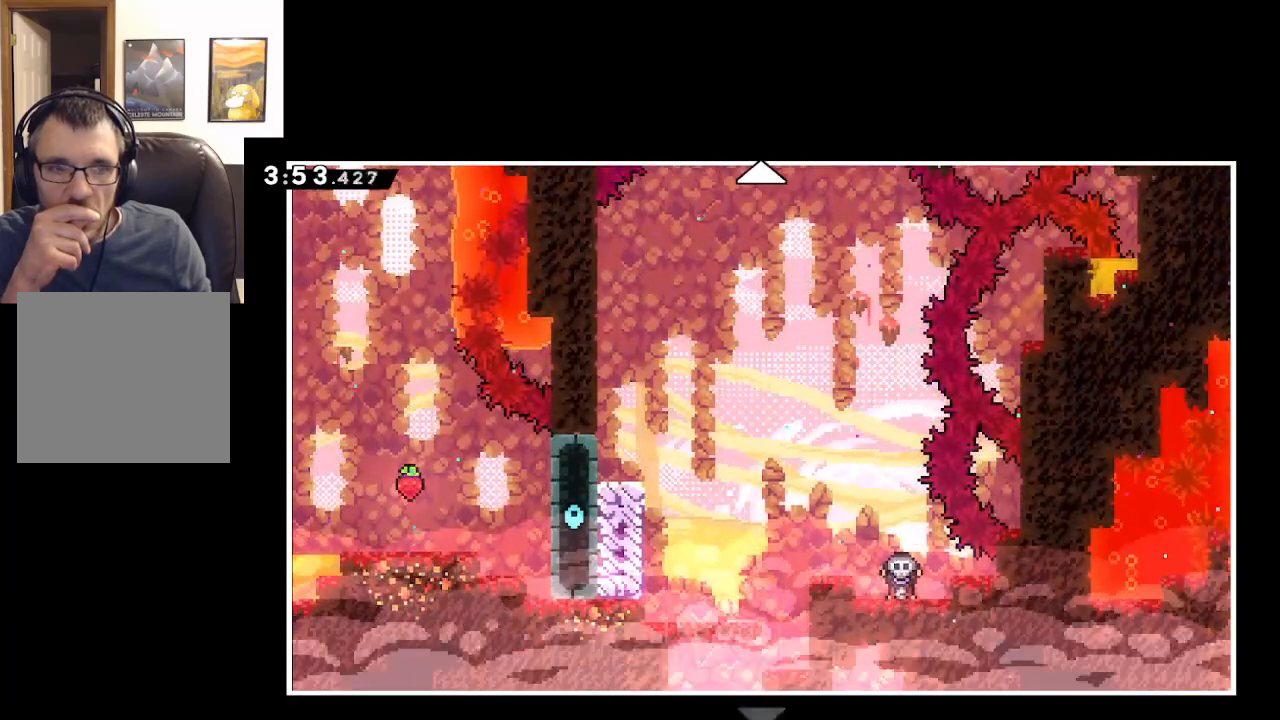
{"buttons": [], "left_stick": "up", "events": [[100, "left_stick", "center"], [450, "left_stick", "up"]]}
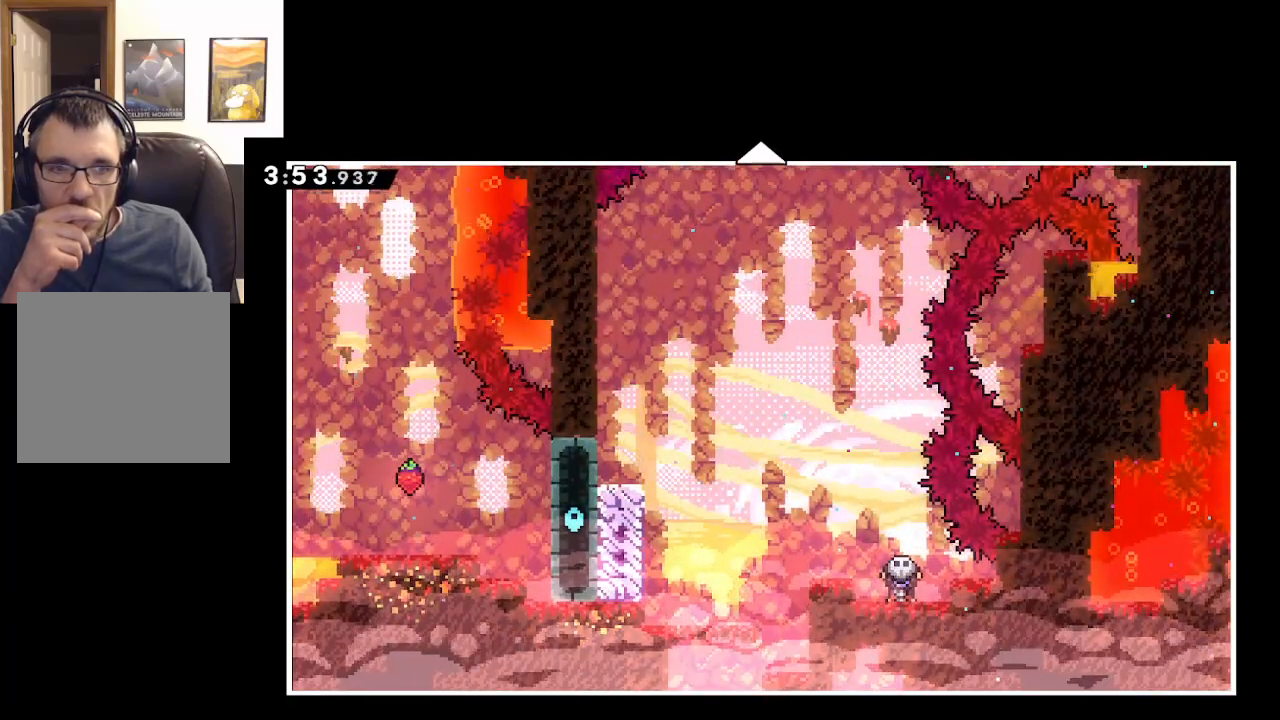
{"buttons": [], "left_stick": "up", "events": []}
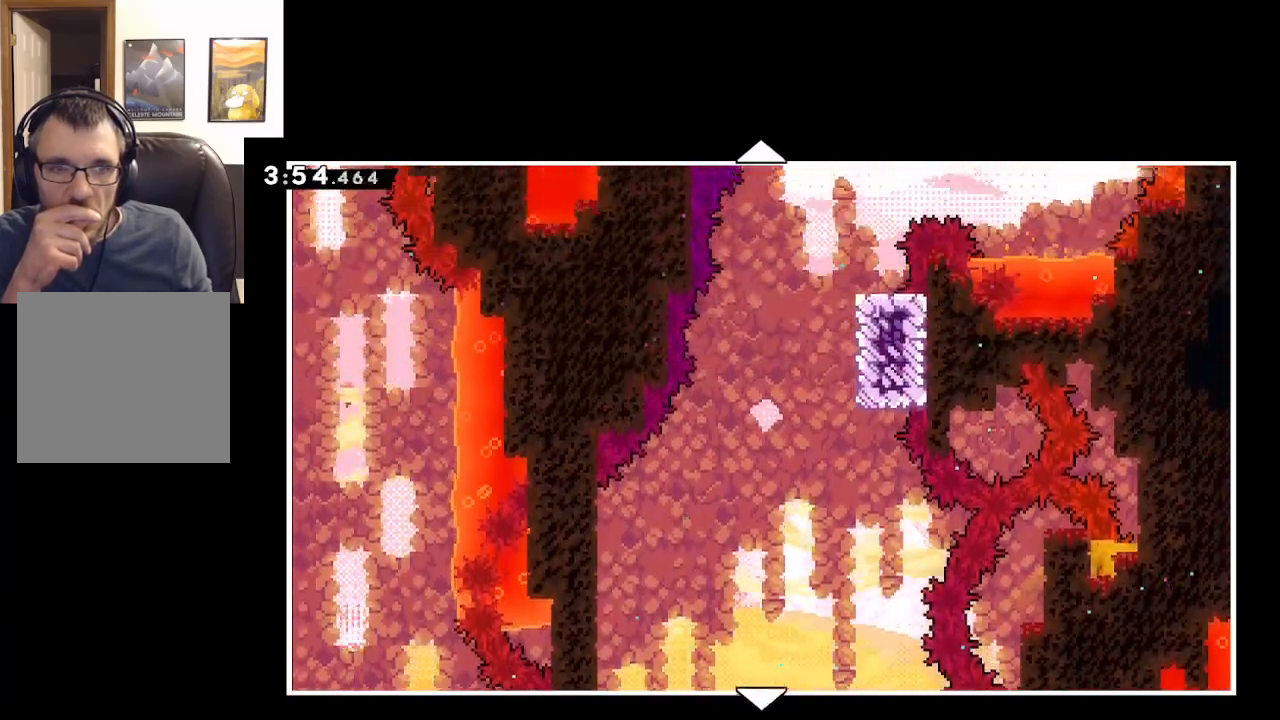
{"buttons": [], "left_stick": "up", "events": []}
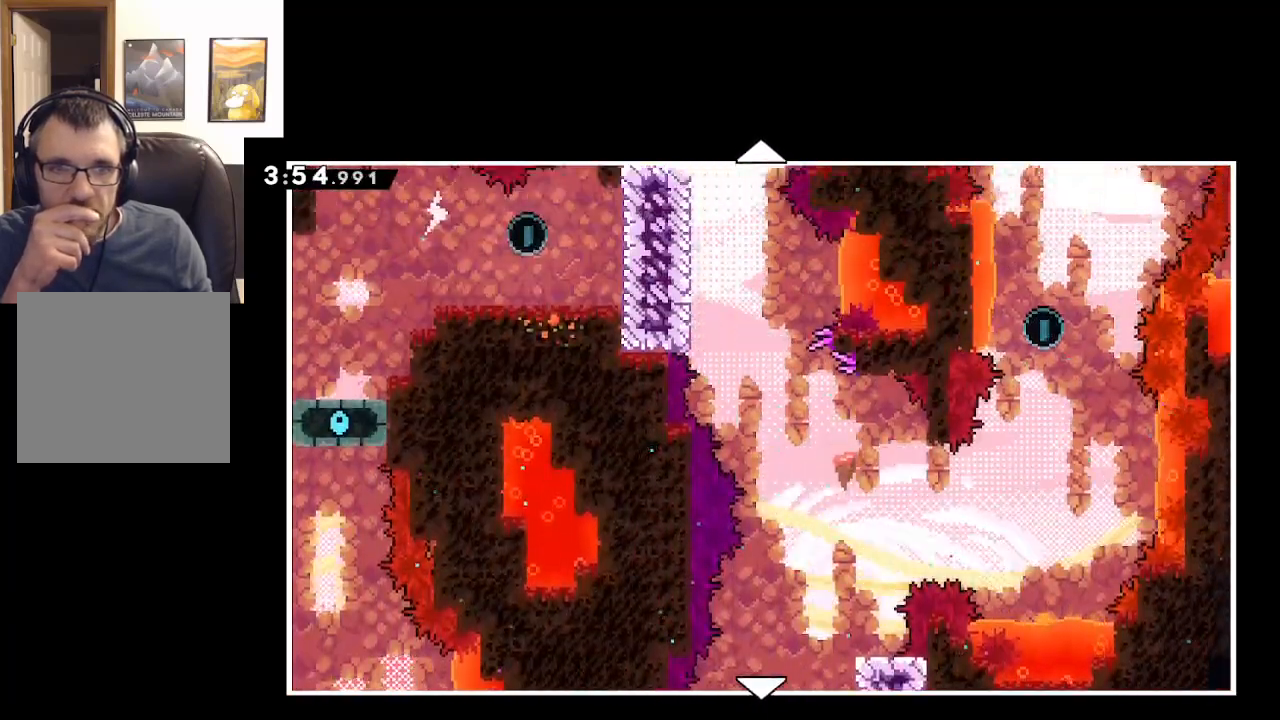
{"buttons": [], "left_stick": "center", "events": [[417, "left_stick", "center"]]}
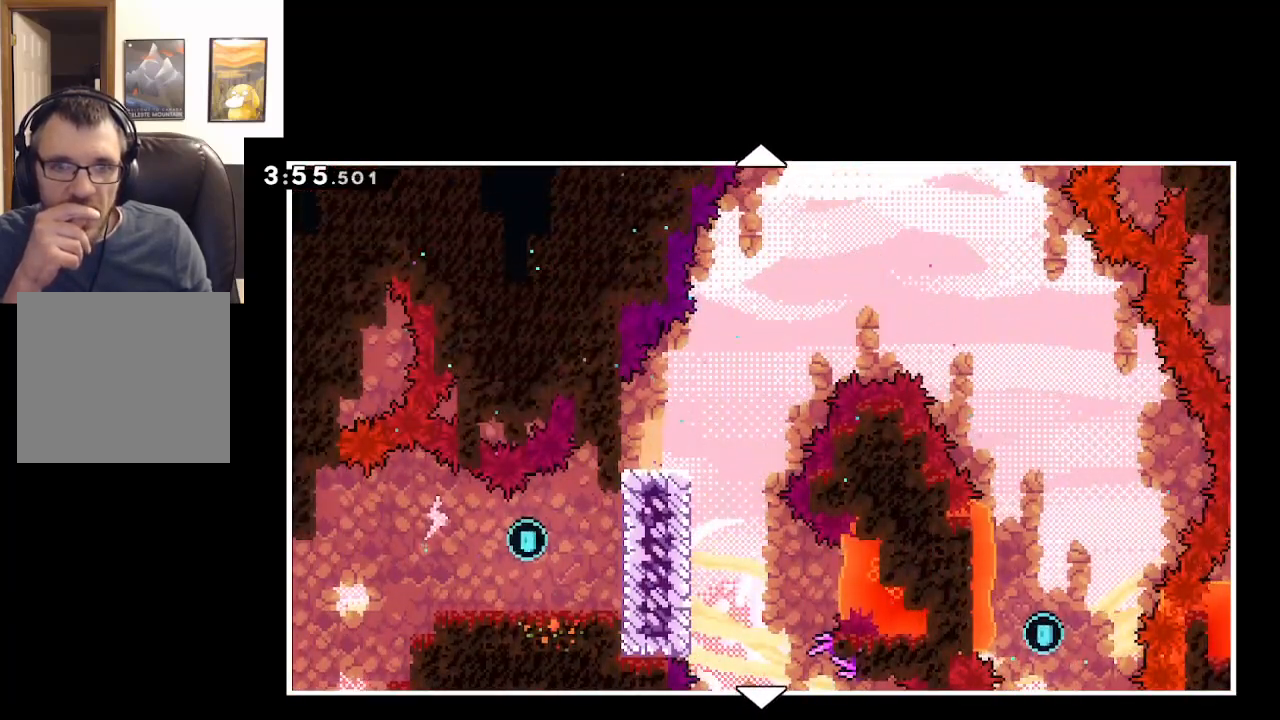
{"buttons": [], "left_stick": "down", "events": [[200, "left_stick", "down"]]}
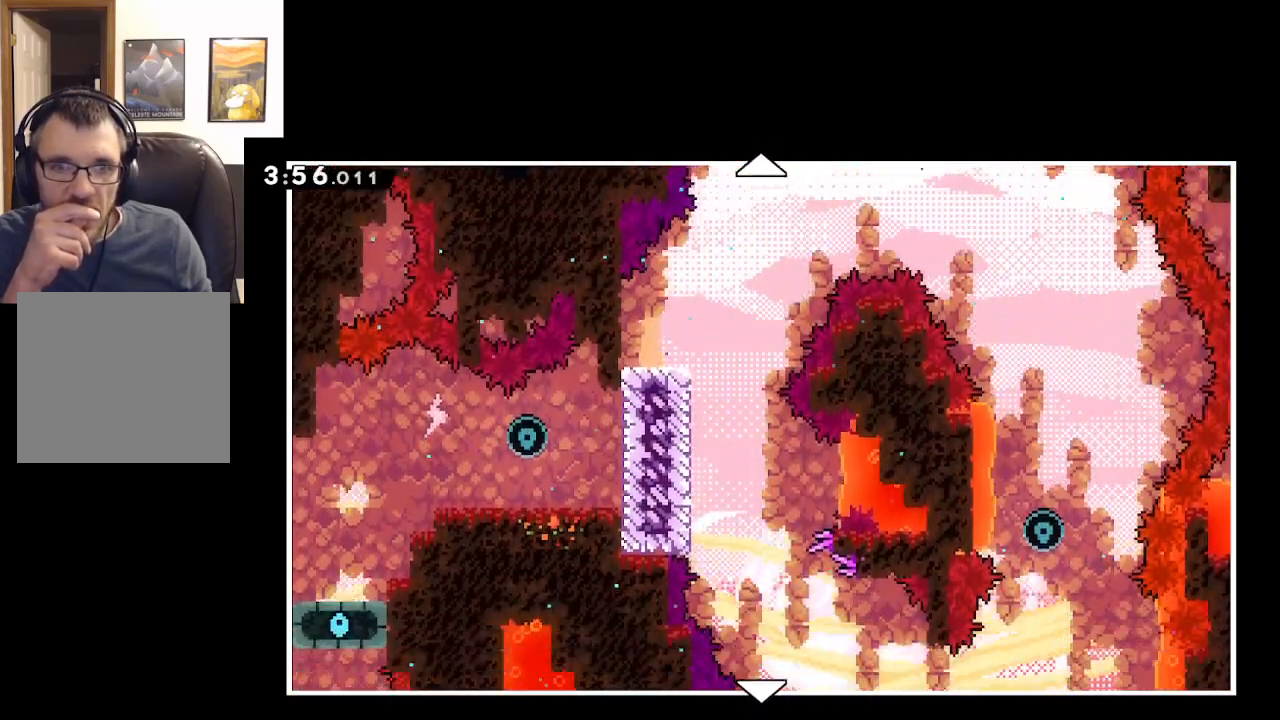
{"buttons": [], "left_stick": "center", "events": [[67, "left_stick", "center"]]}
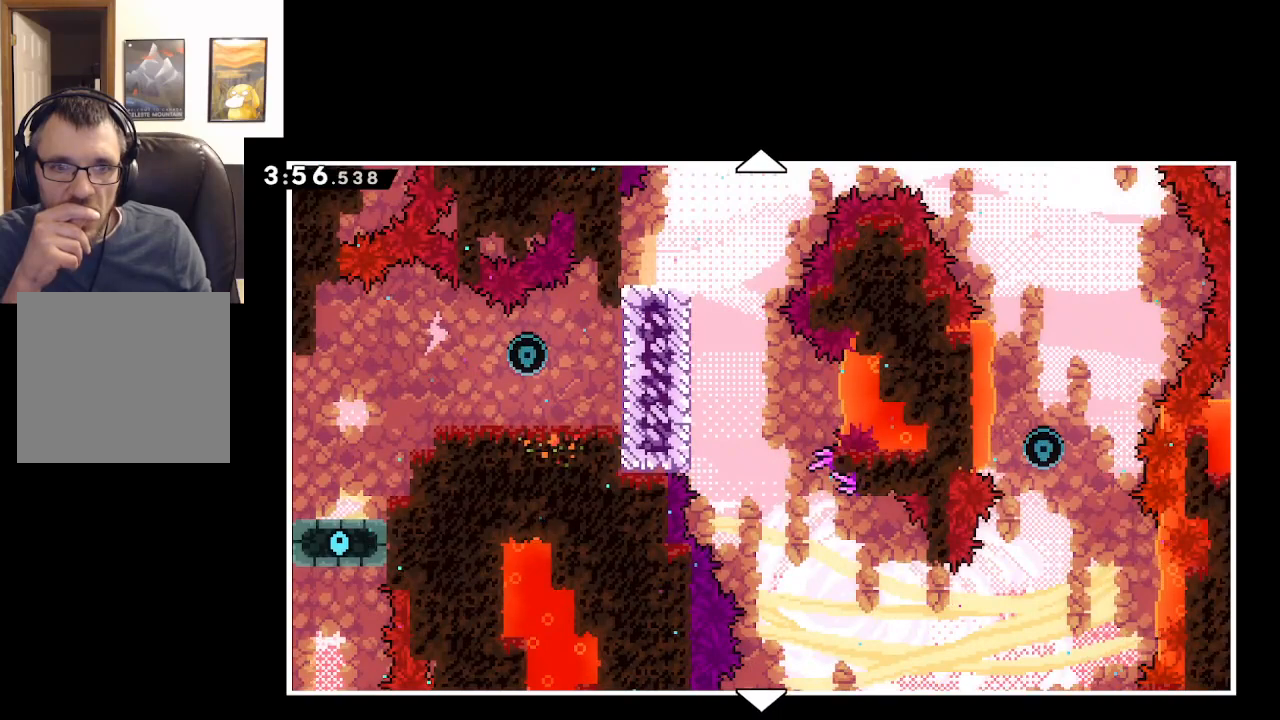
{"buttons": [], "left_stick": "center", "events": []}
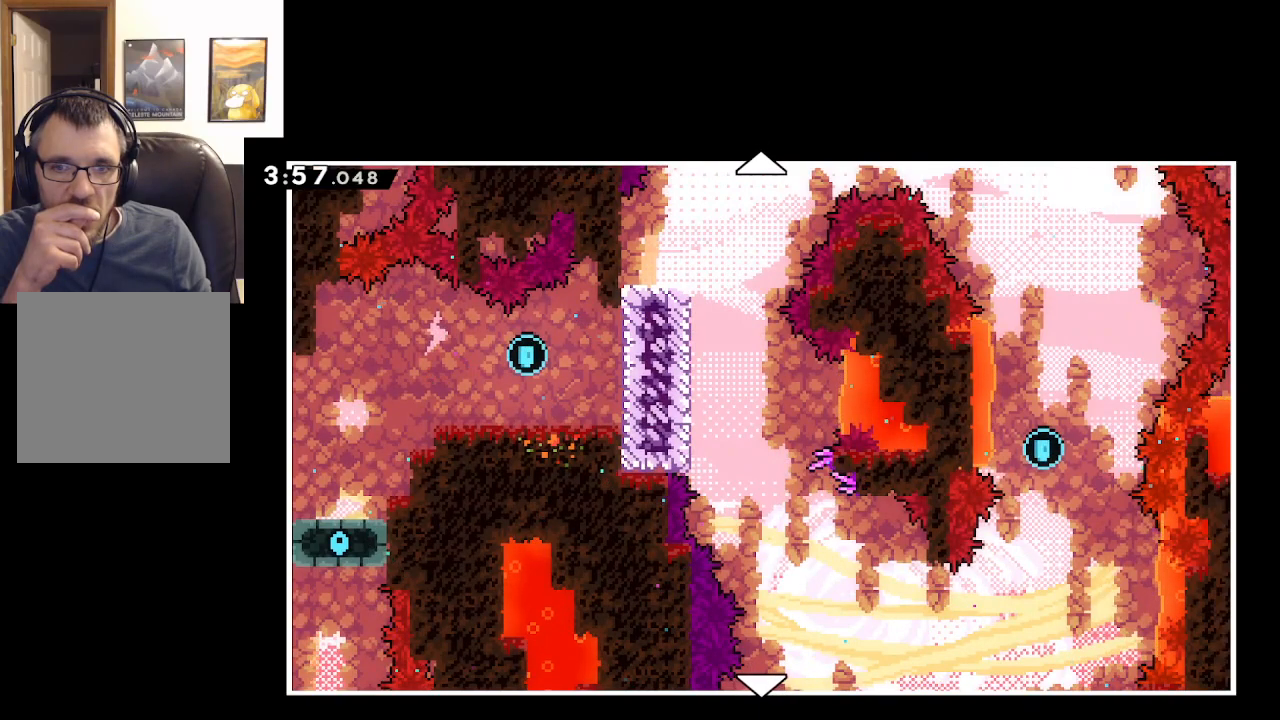
{"buttons": [], "left_stick": "center", "events": []}
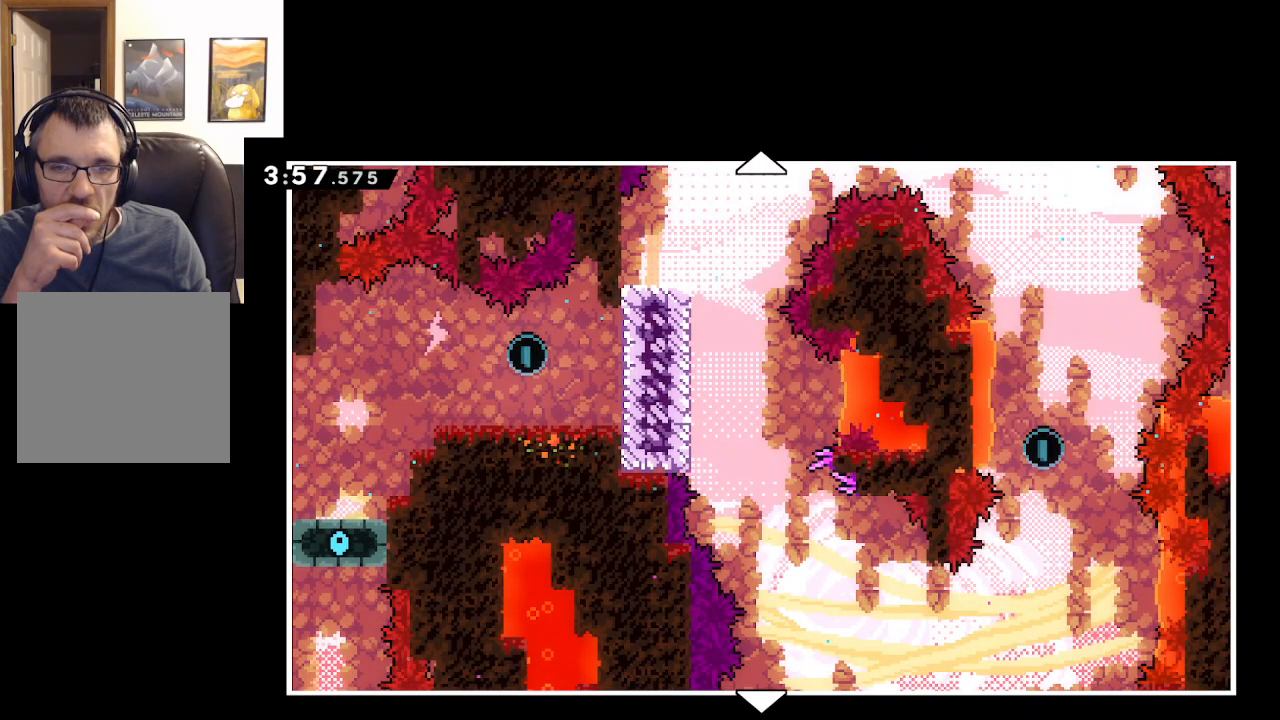
{"buttons": [], "left_stick": "center", "events": []}
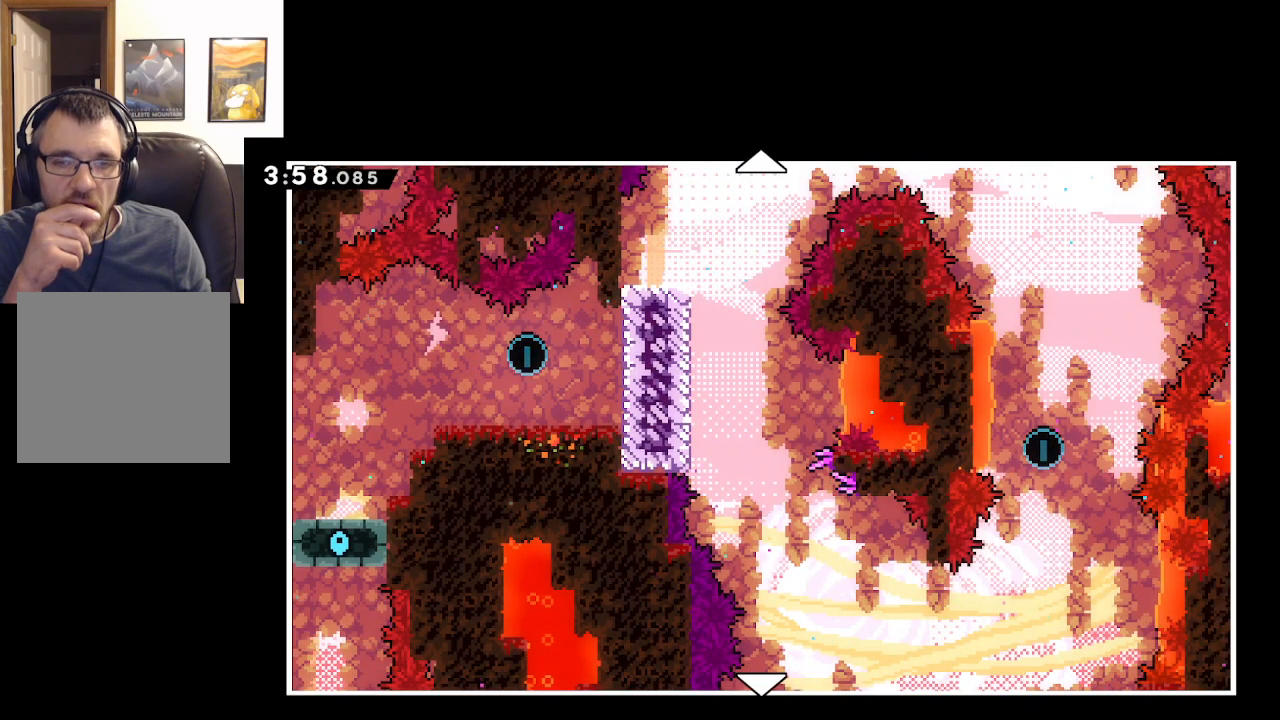
{"buttons": [], "left_stick": "center", "events": []}
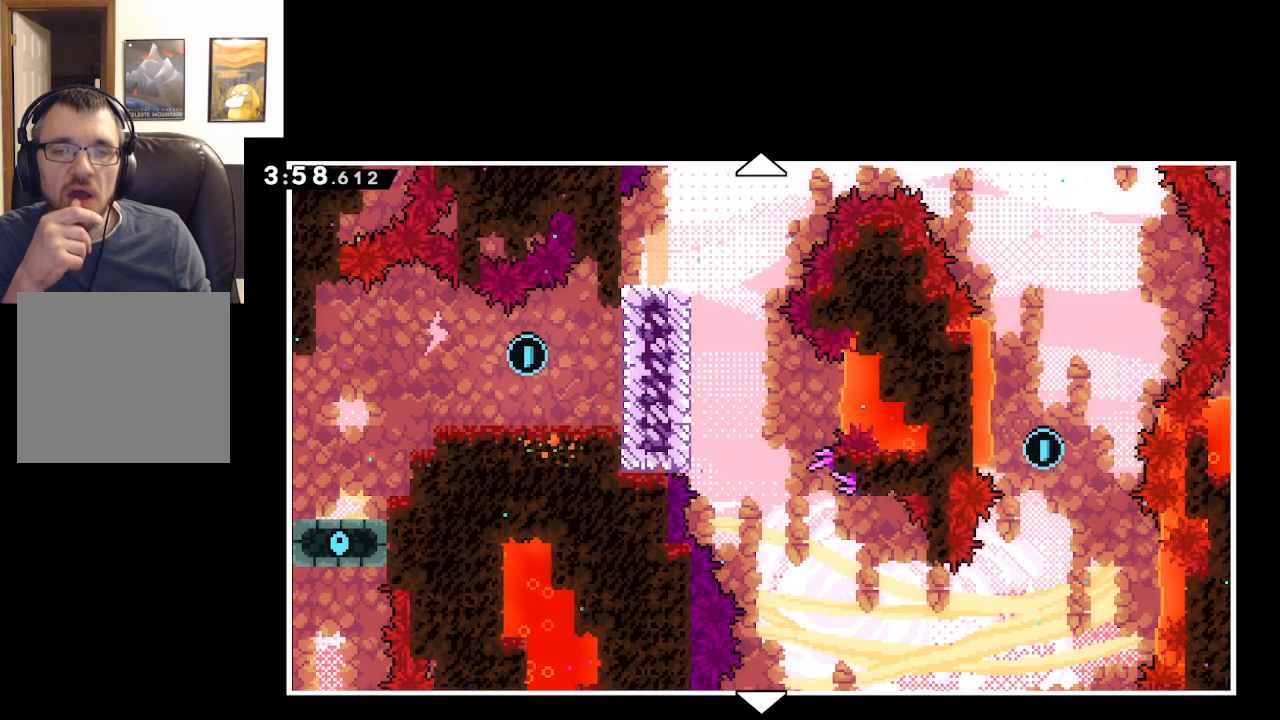
{"buttons": [], "left_stick": "center", "events": []}
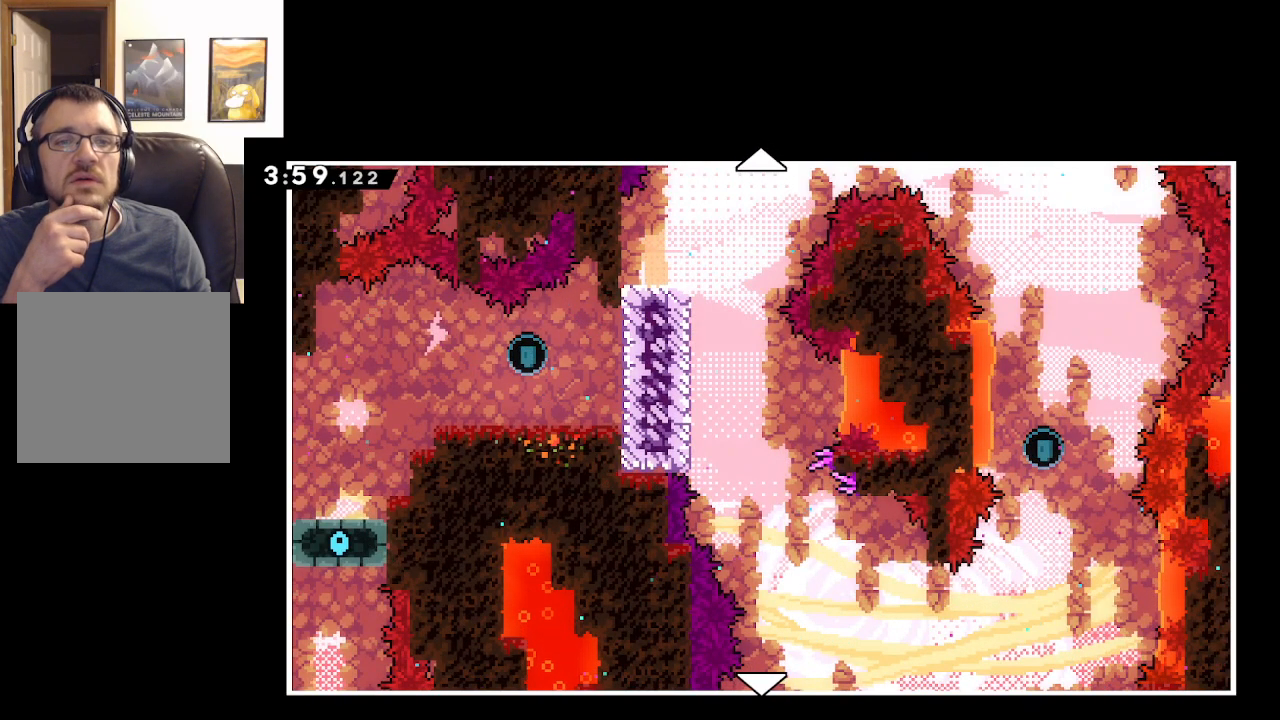
{"buttons": [], "left_stick": "center", "events": []}
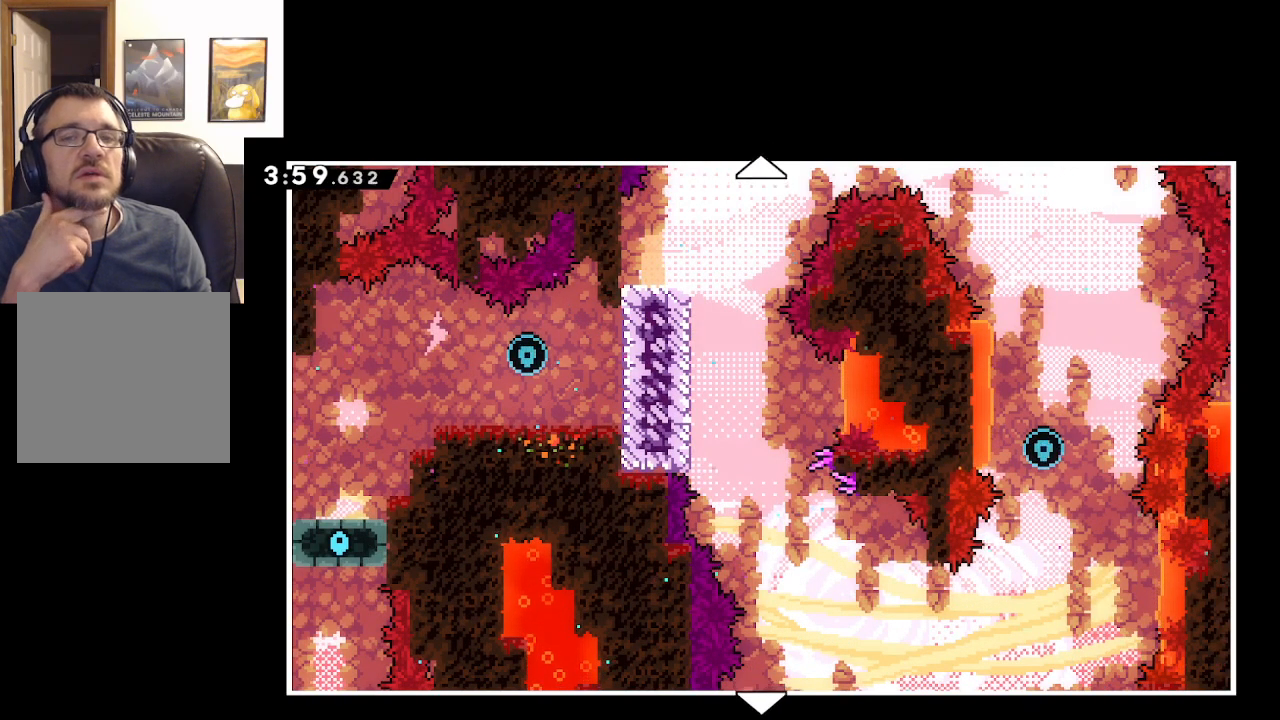
{"buttons": [], "left_stick": "center", "events": []}
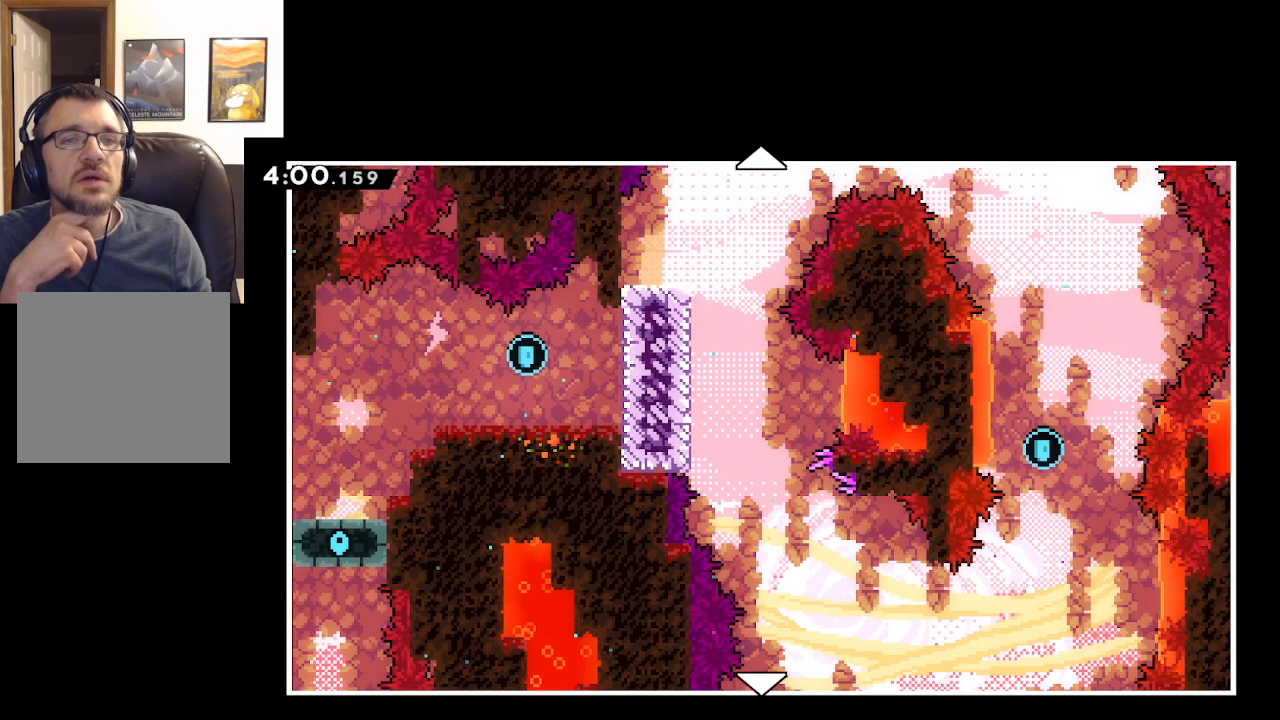
{"buttons": [], "left_stick": "center", "events": []}
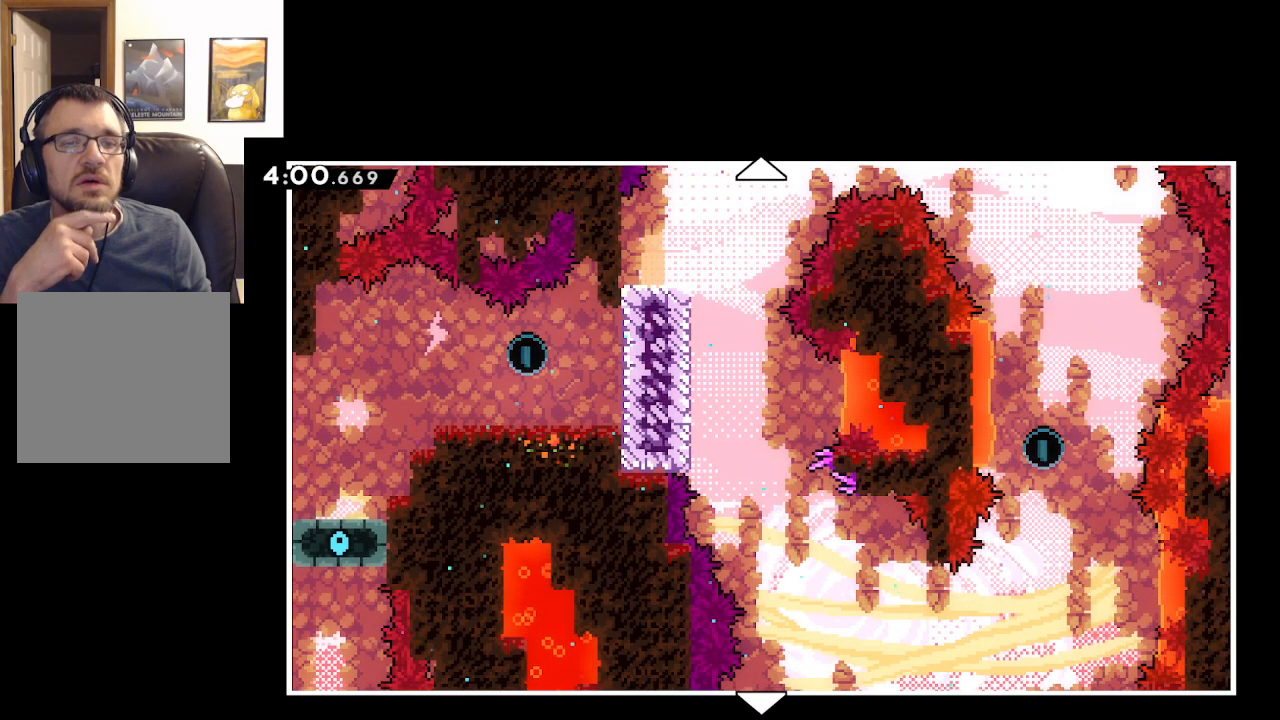
{"buttons": [], "left_stick": "center", "events": []}
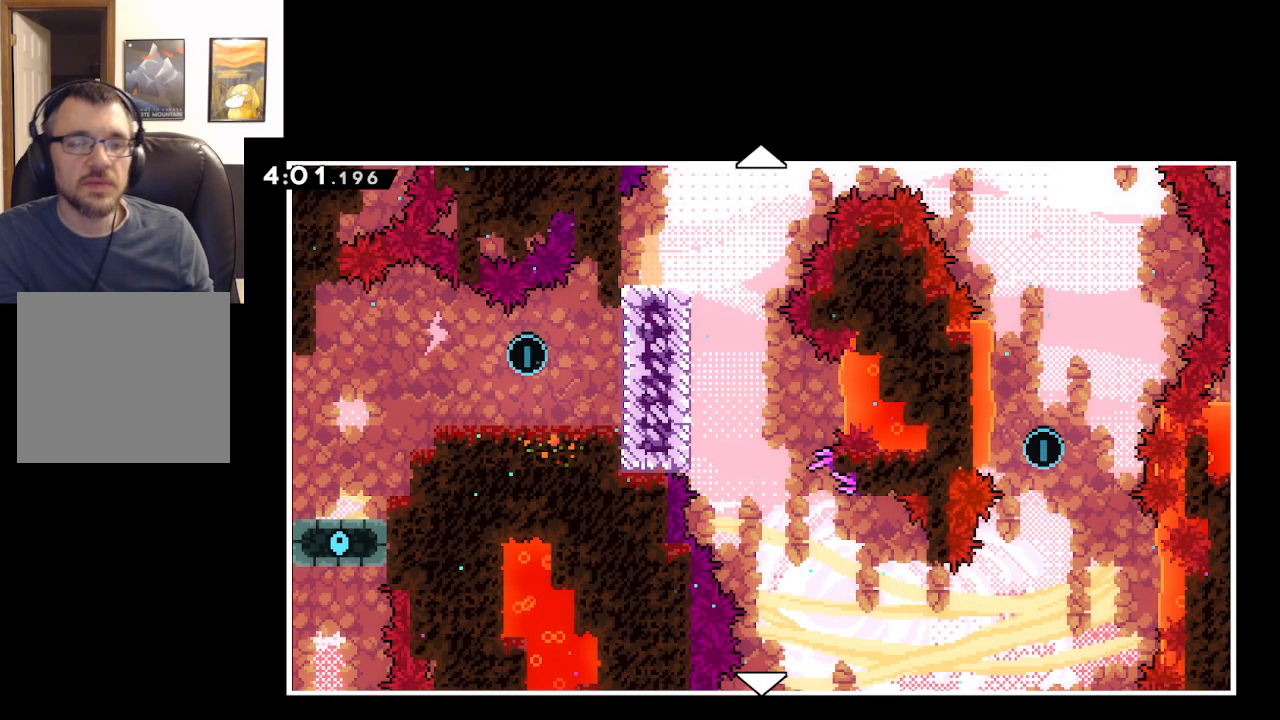
{"buttons": ["B"], "left_stick": "center", "events": [[500, "B", "down"]]}
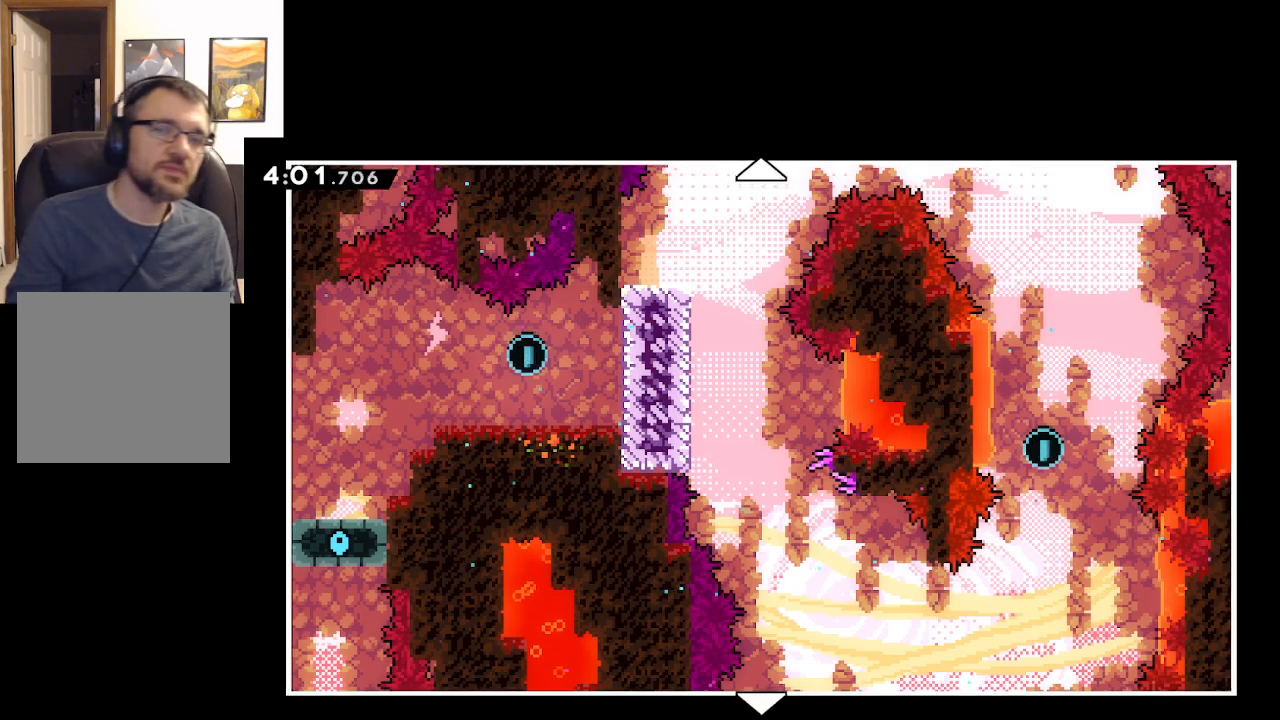
{"buttons": [], "left_stick": "center", "events": [[167, "B", "up"]]}
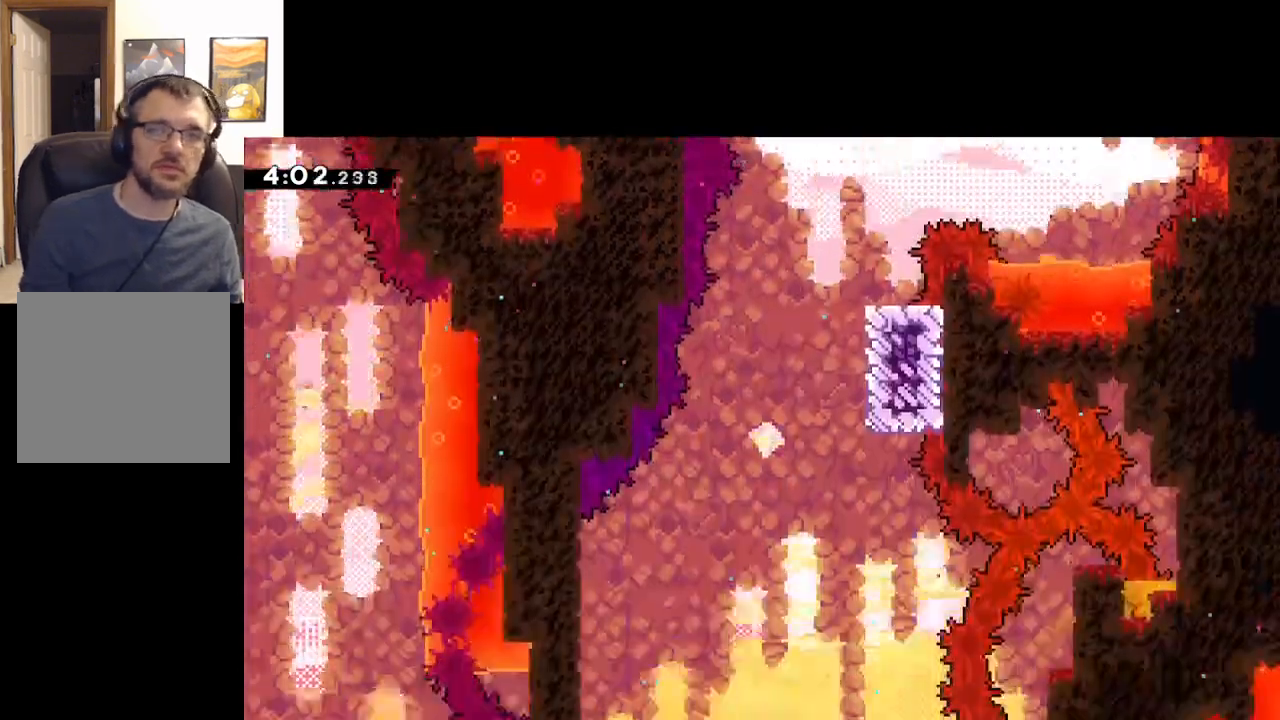
{"buttons": [], "left_stick": "center", "events": []}
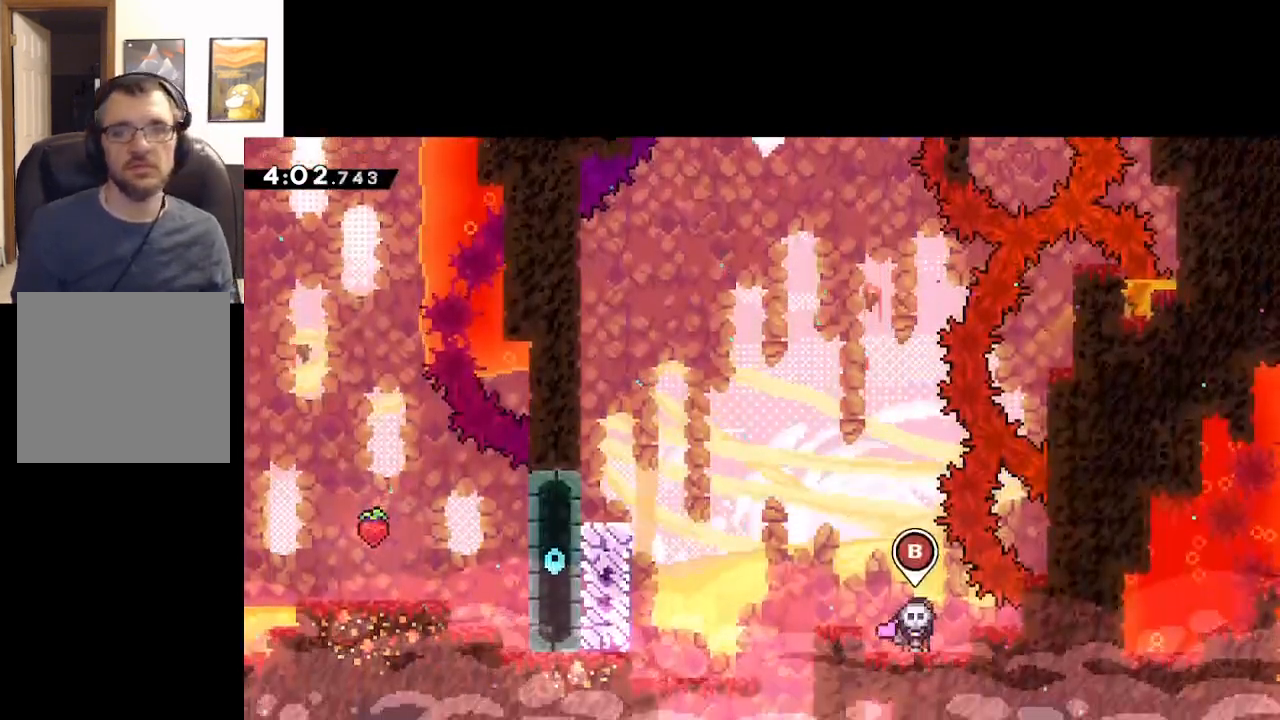
{"buttons": [], "left_stick": "left", "events": [[333, "left_stick", "left"]]}
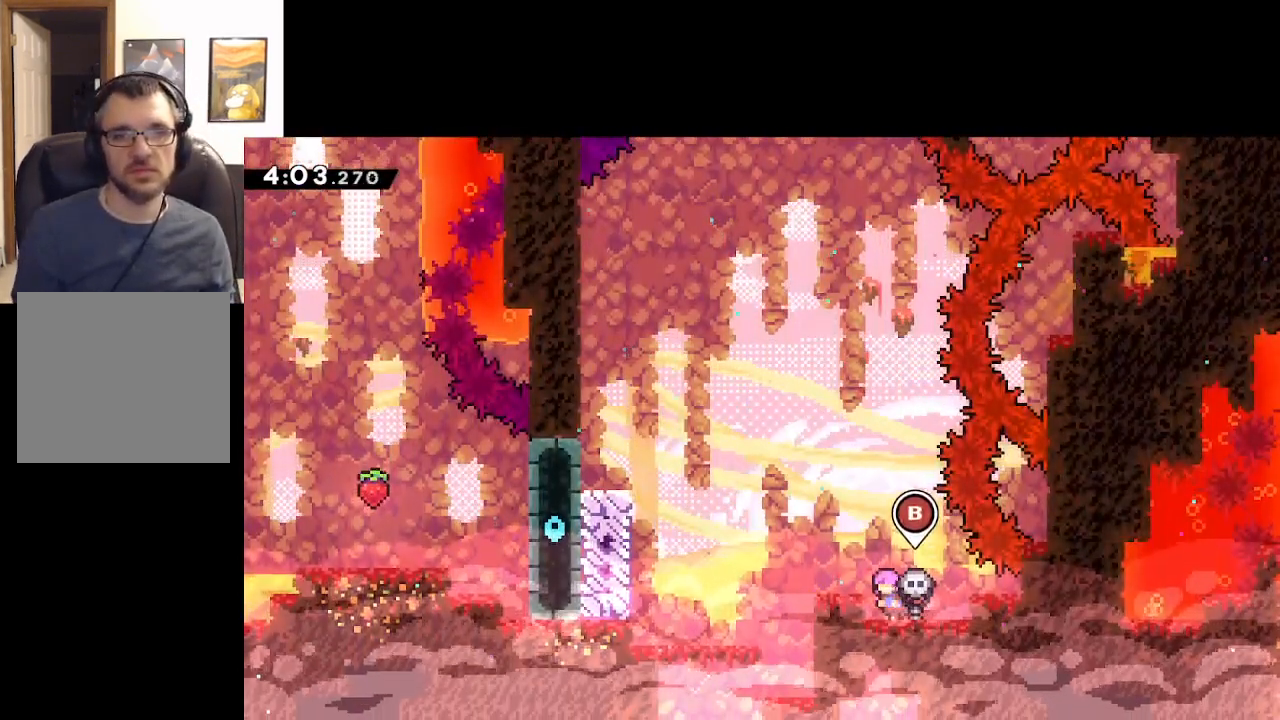
{"buttons": ["A"], "left_stick": "left", "events": [[167, "A", "down"]]}
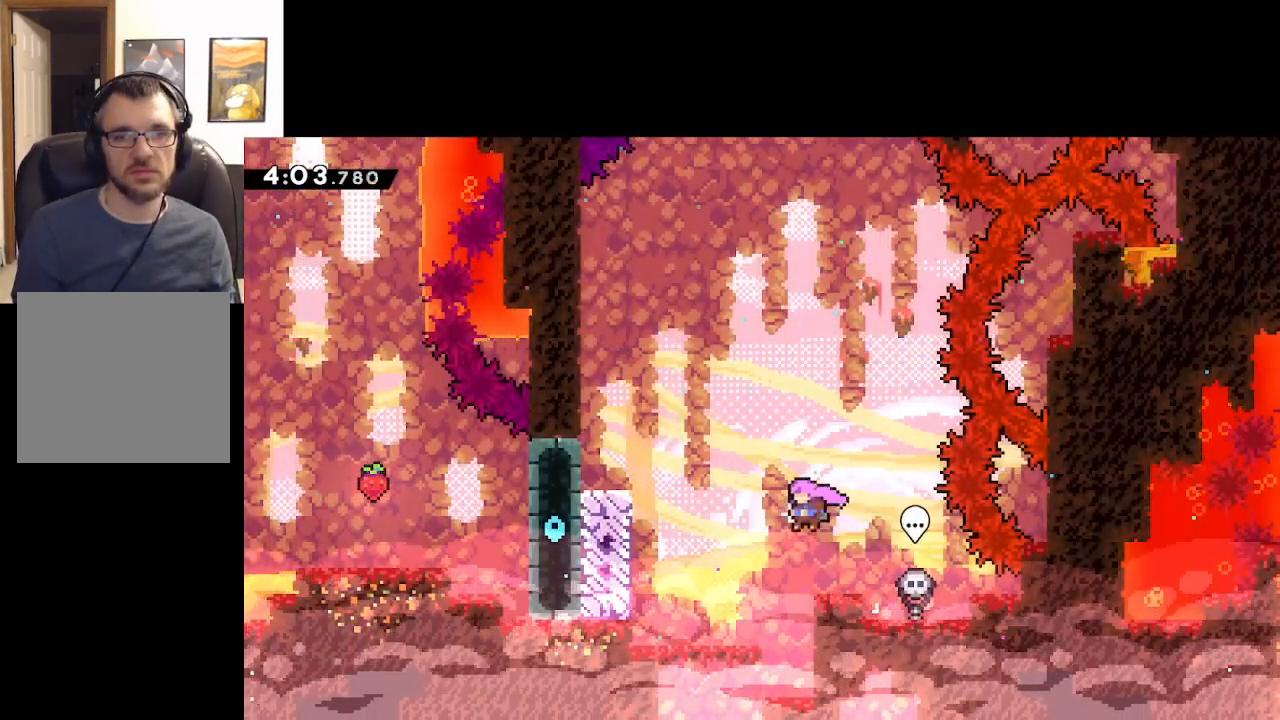
{"buttons": ["A"], "left_stick": "left", "events": [[317, "A", "up"], [500, "A", "down"]]}
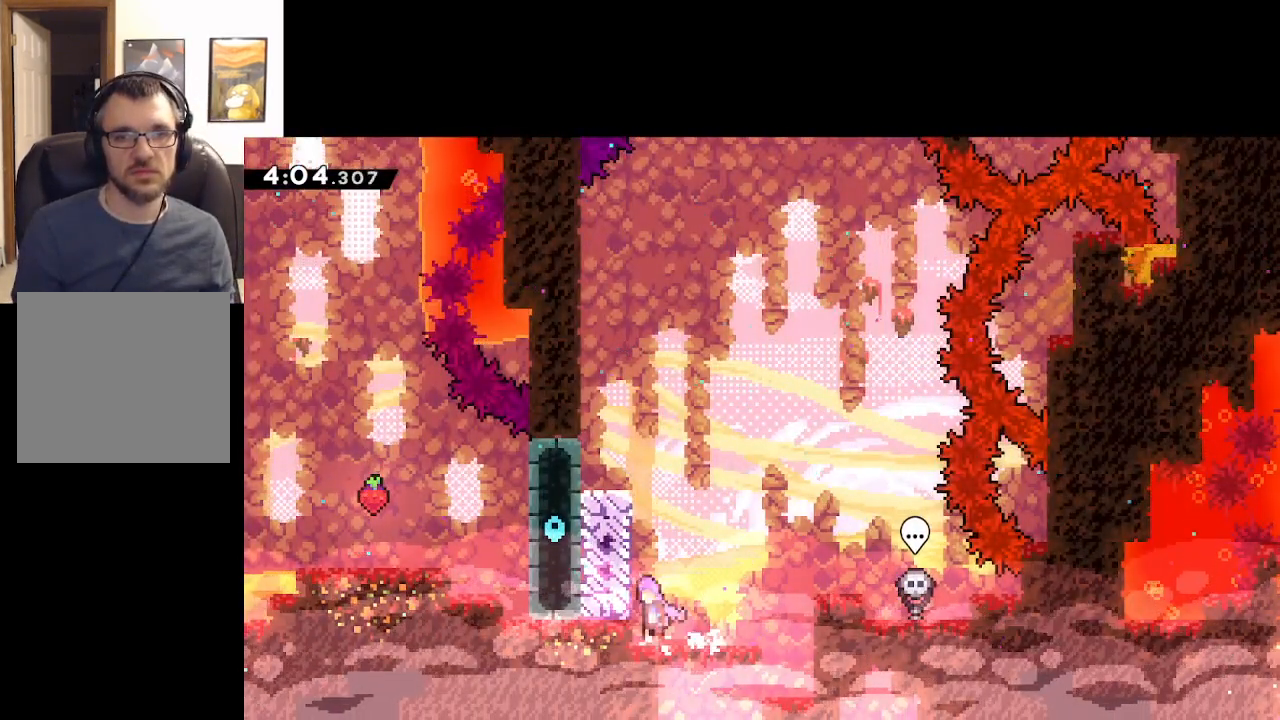
{"buttons": ["L2"], "left_stick": "center", "events": [[150, "A", "up"], [183, "L2", "down"], [217, "left_stick", "up-left"], [367, "left_stick", "center"]]}
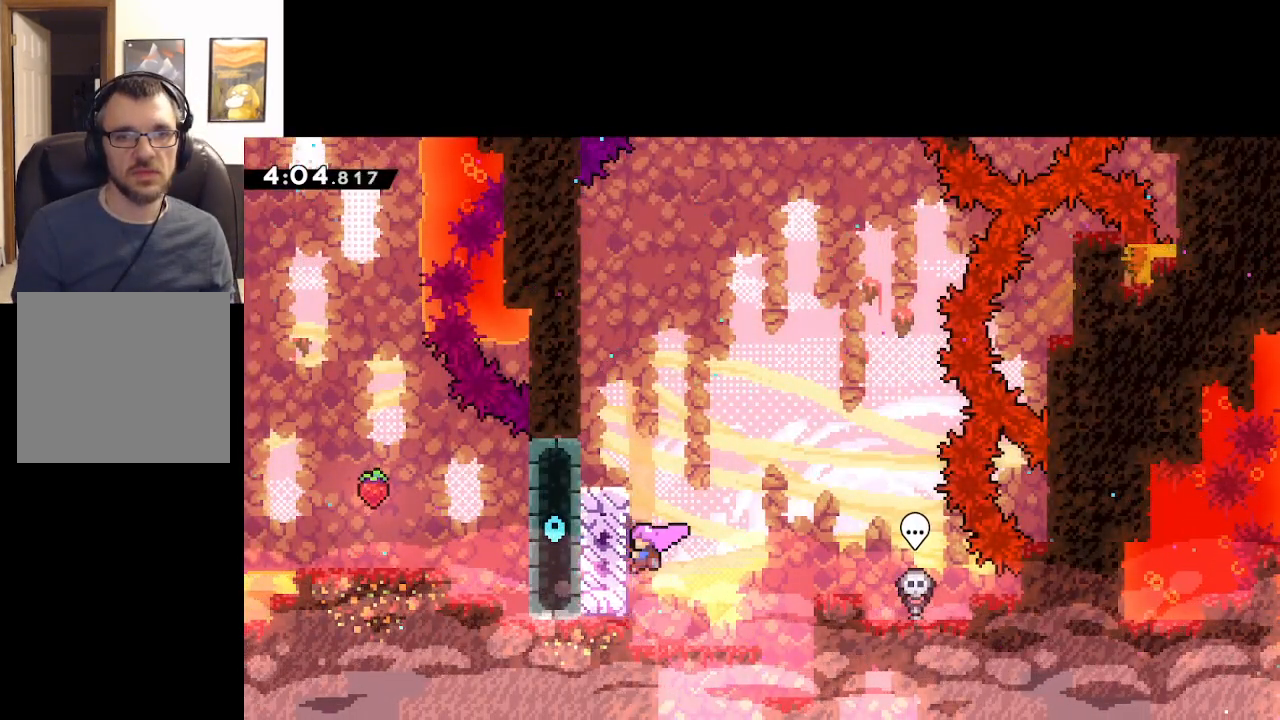
{"buttons": ["L2"], "left_stick": "center", "events": []}
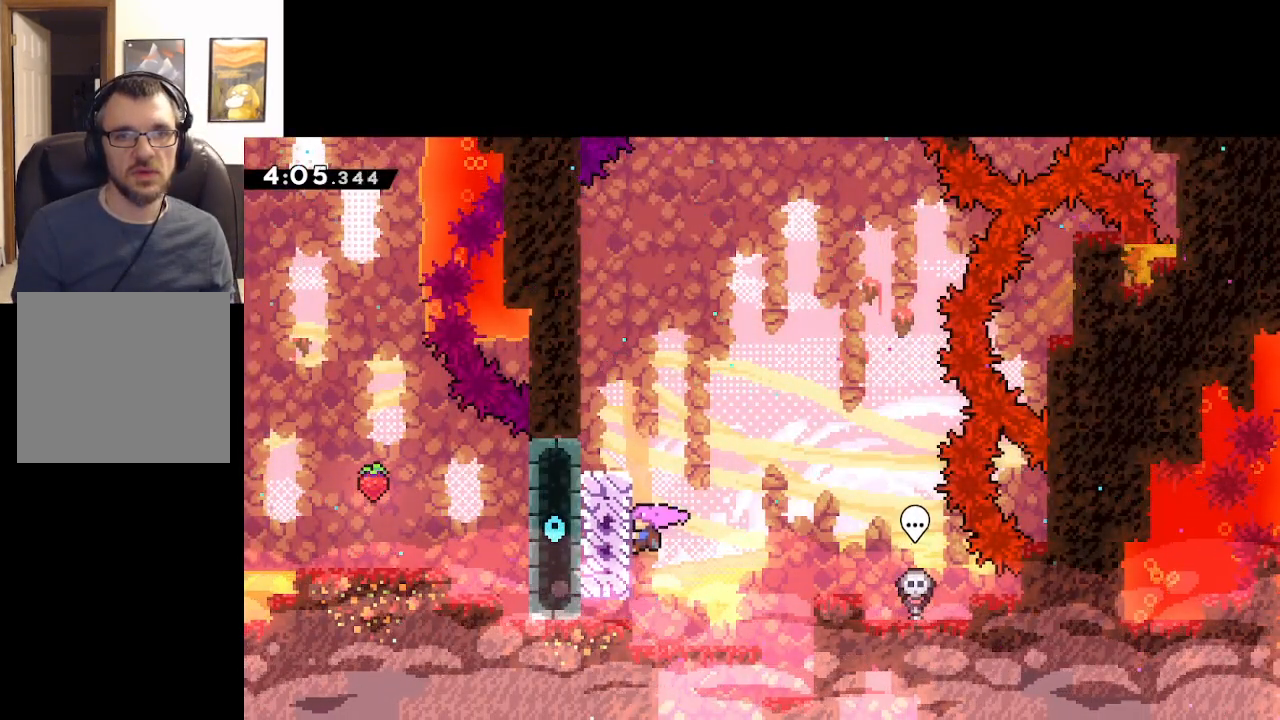
{"buttons": ["L2"], "left_stick": "right", "events": [[483, "left_stick", "right"]]}
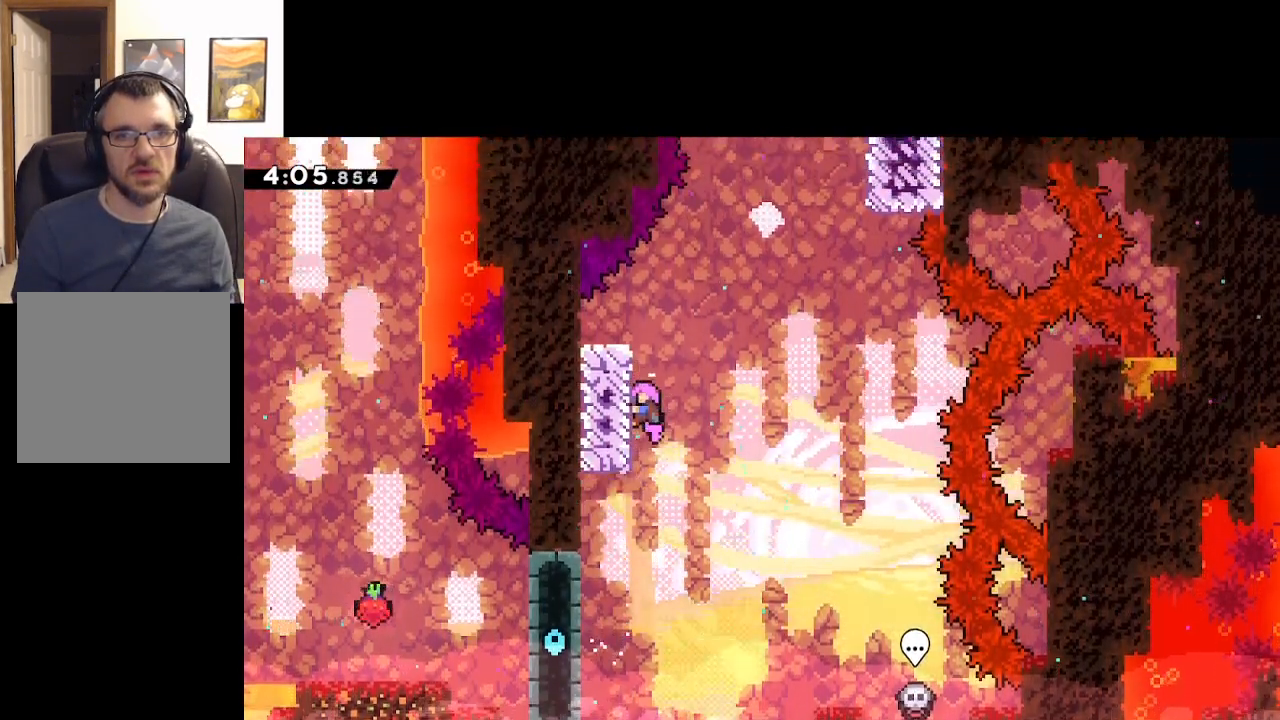
{"buttons": ["A", "L2"], "left_stick": "right", "events": [[83, "A", "down"]]}
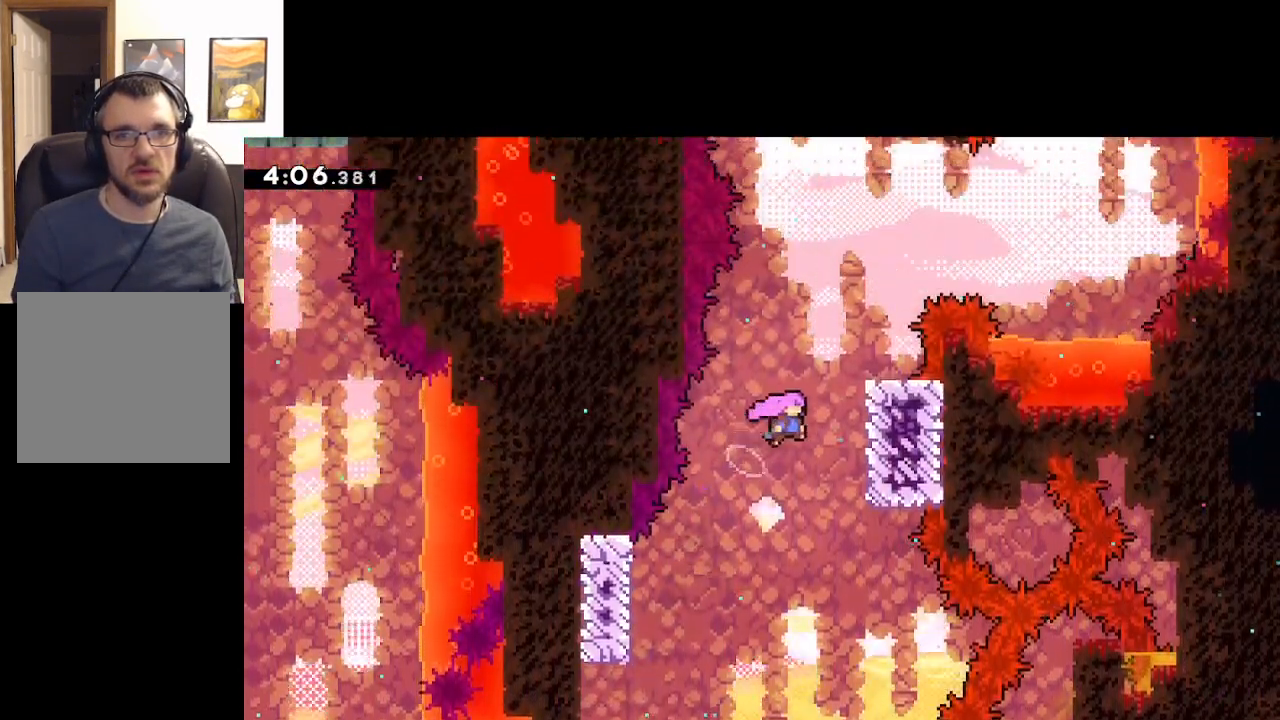
{"buttons": ["L2"], "left_stick": "center", "events": [[200, "A", "up"], [367, "left_stick", "center"]]}
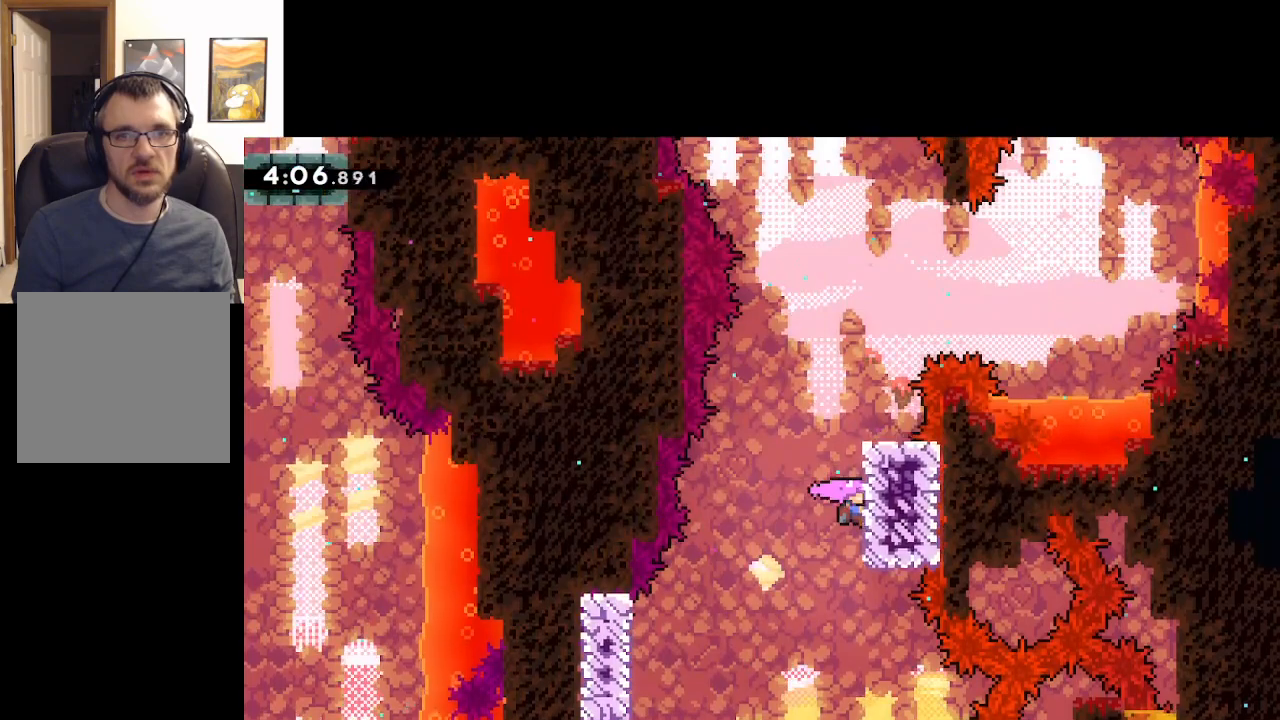
{"buttons": ["L2"], "left_stick": "left", "events": [[450, "left_stick", "left"]]}
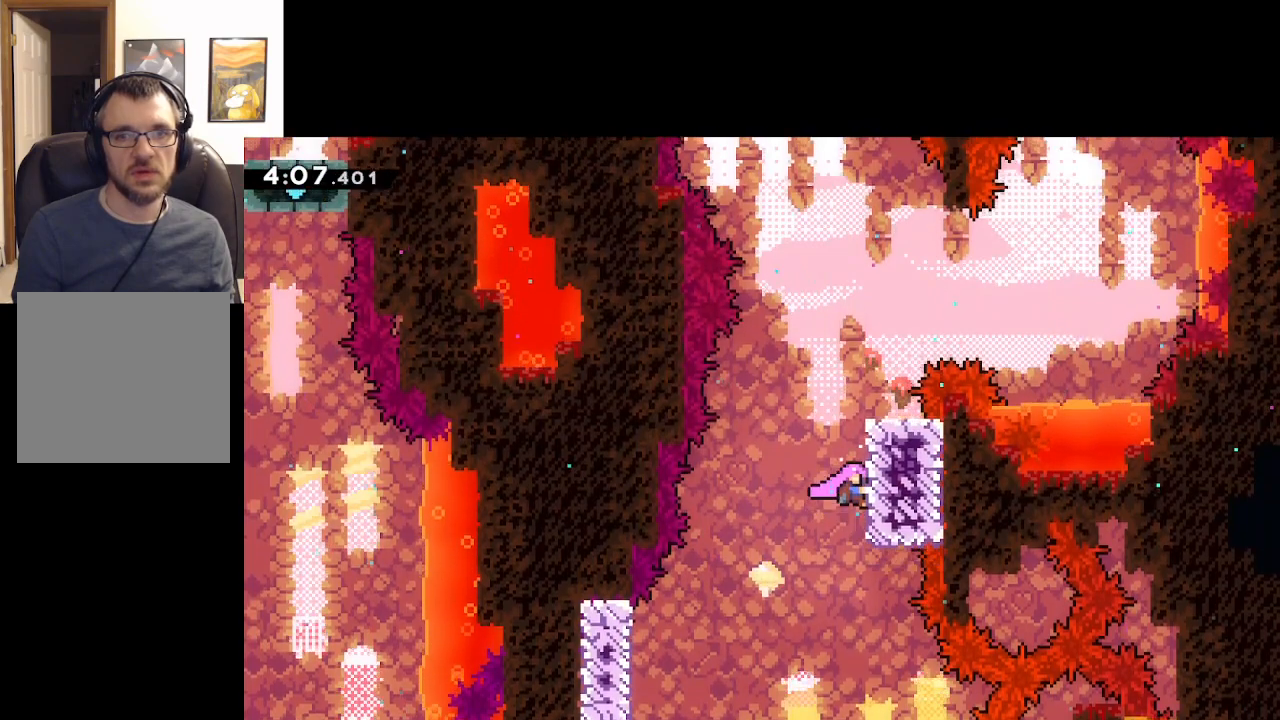
{"buttons": ["A", "L2"], "left_stick": "left", "events": [[450, "A", "down"]]}